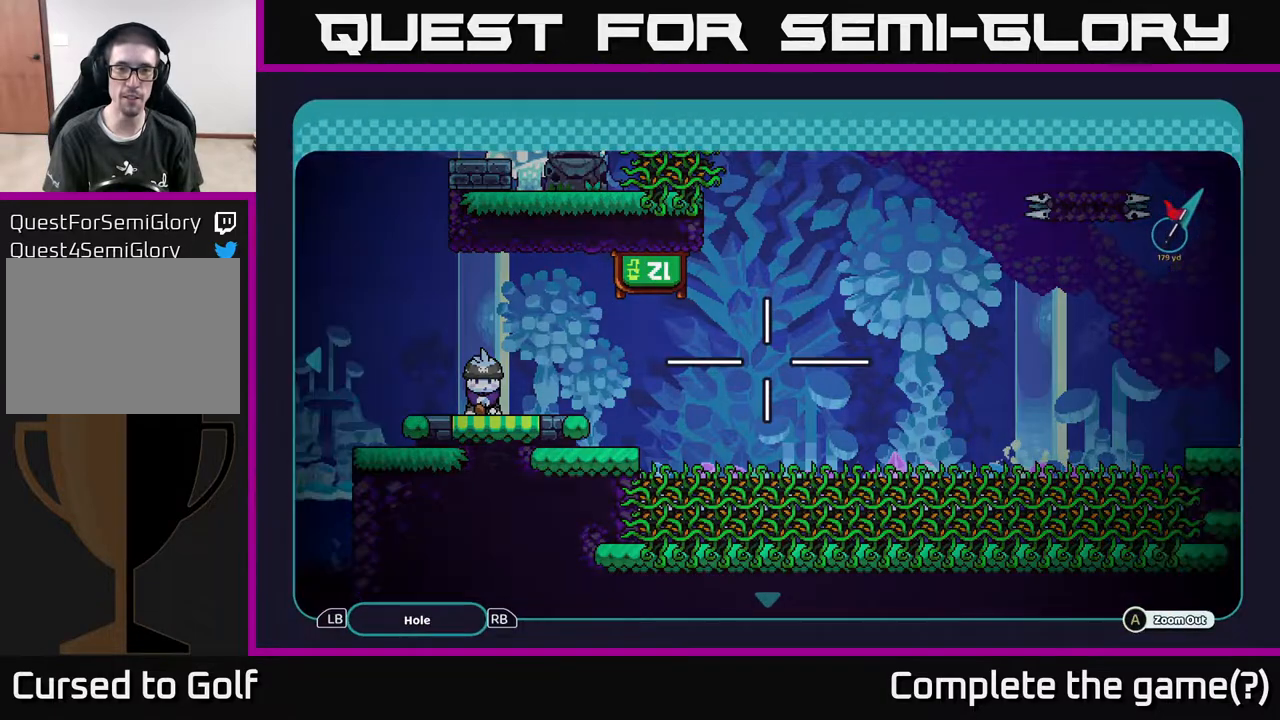
Gameplay with a controller (Xbox layout); each line is a JSON object with the inputs held at the frame after it. "events" lists button and stick changes between this image and that frame as [ms after this image, input, new state], when the widget could be followed in between.
{"buttons": ["A"], "left_stick": "center", "right_stick": "center", "events": [[367, "A", "down"]]}
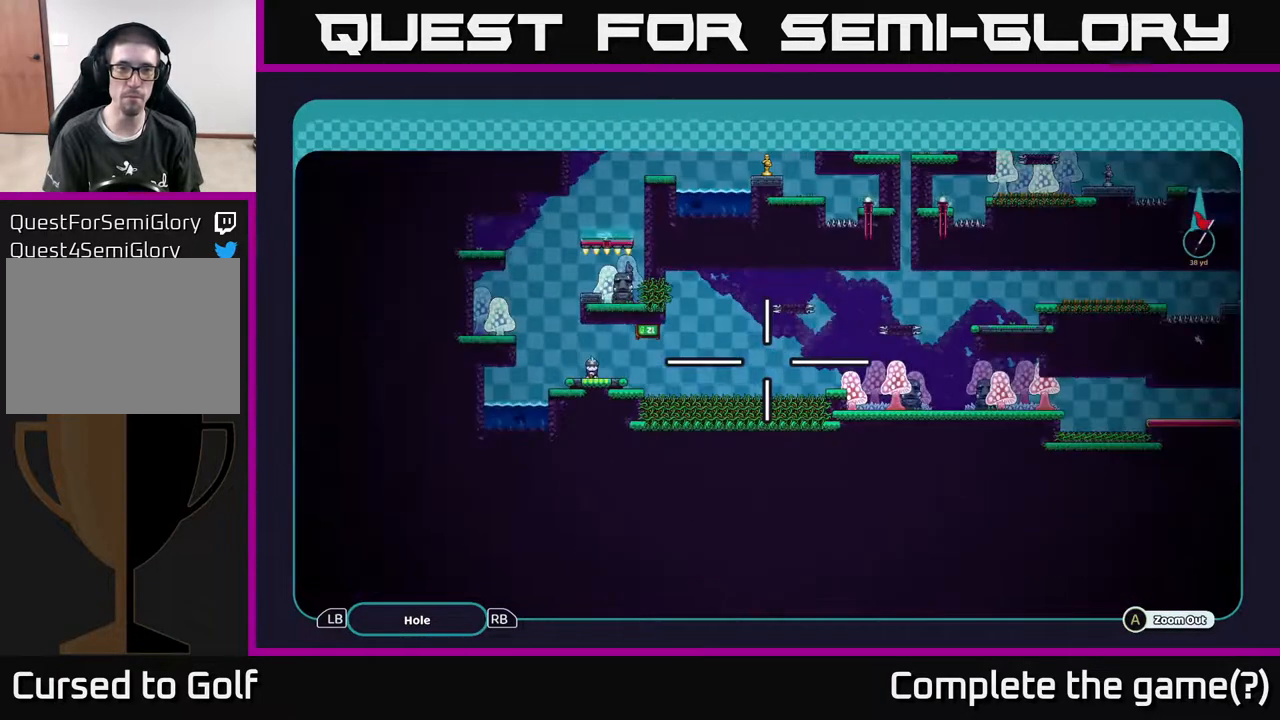
{"buttons": ["A"], "left_stick": "up", "right_stick": "center", "events": [[417, "left_stick", "up"]]}
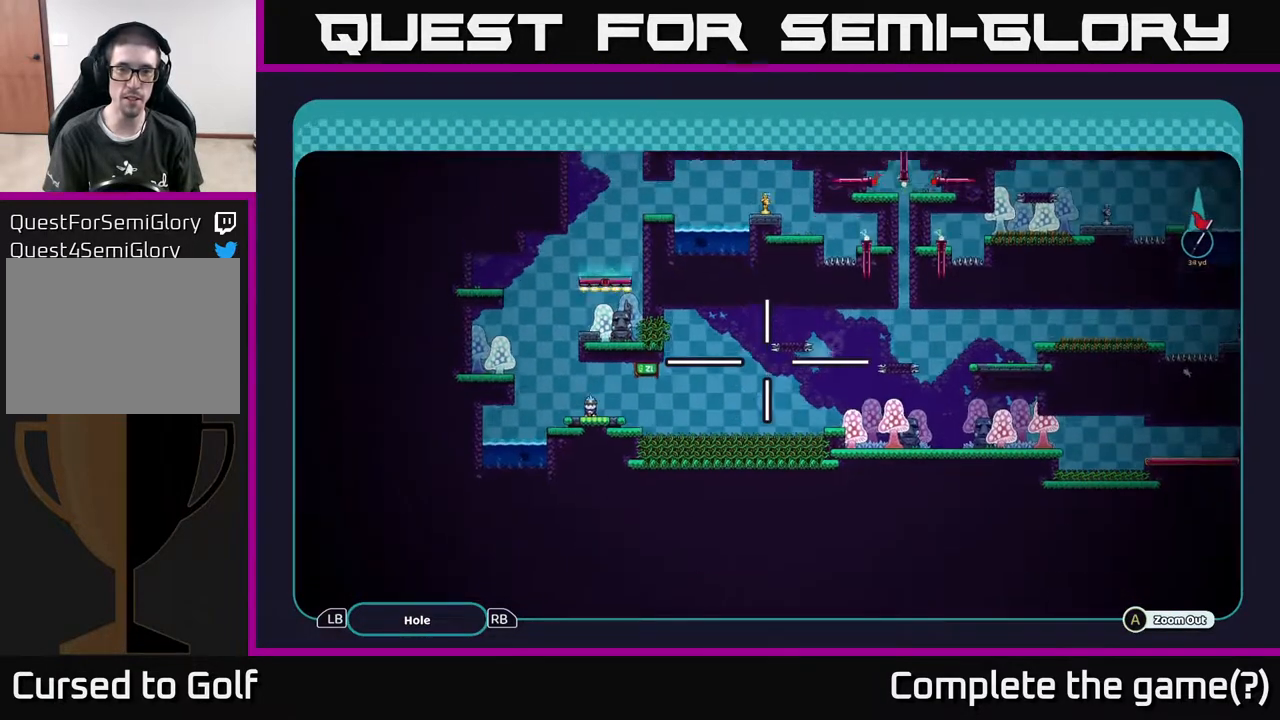
{"buttons": ["A"], "left_stick": "center", "right_stick": "center", "events": [[333, "left_stick", "center"]]}
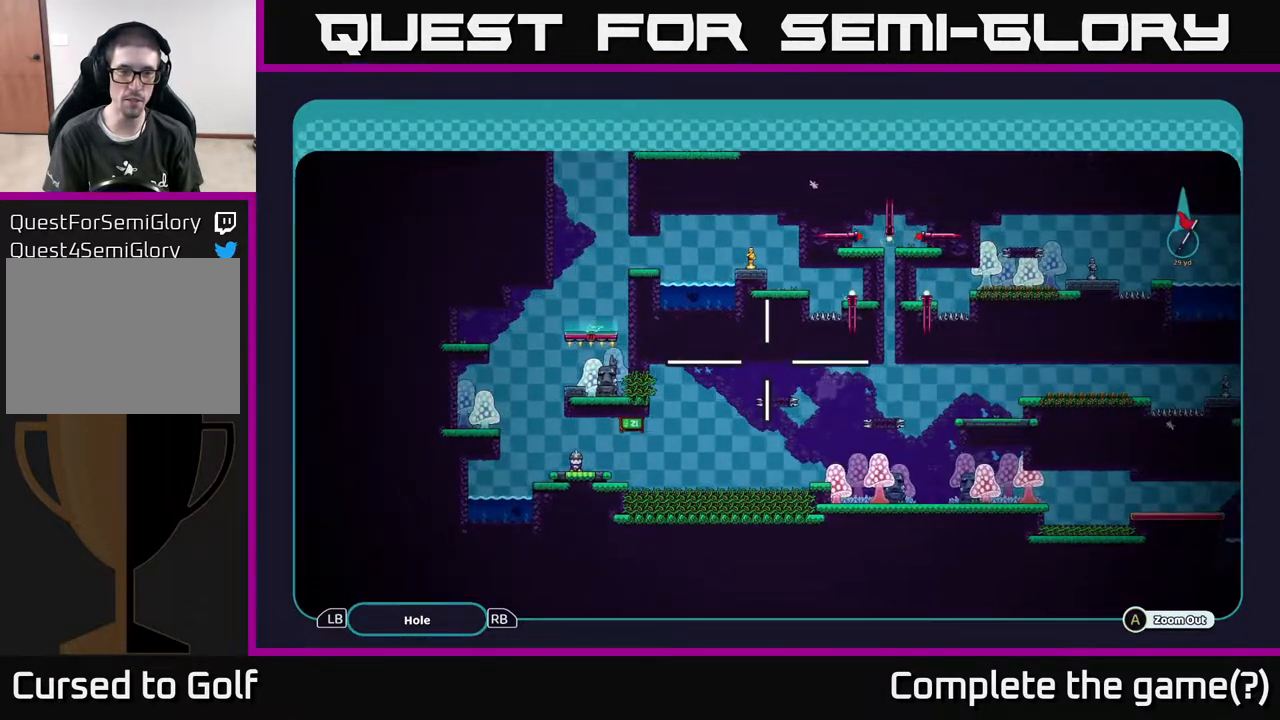
{"buttons": ["A"], "left_stick": "center", "right_stick": "center", "events": []}
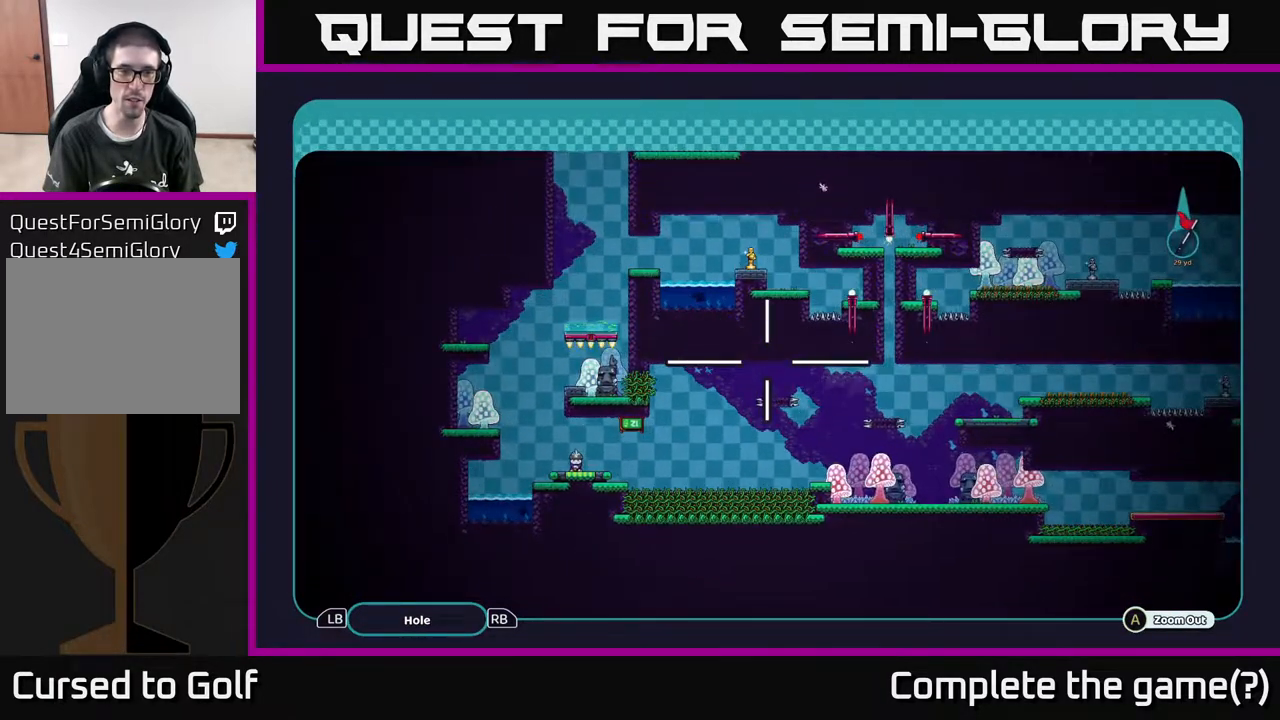
{"buttons": ["A"], "left_stick": "center", "right_stick": "center", "events": []}
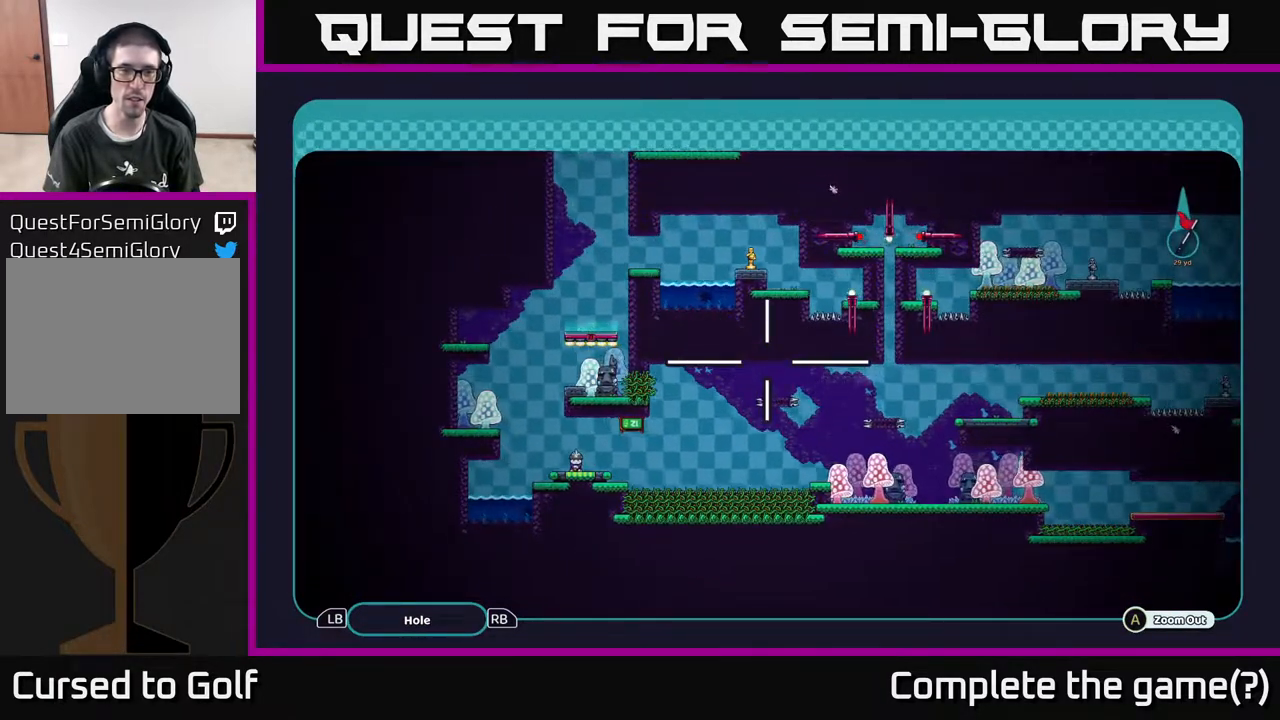
{"buttons": ["A"], "left_stick": "center", "right_stick": "center", "events": []}
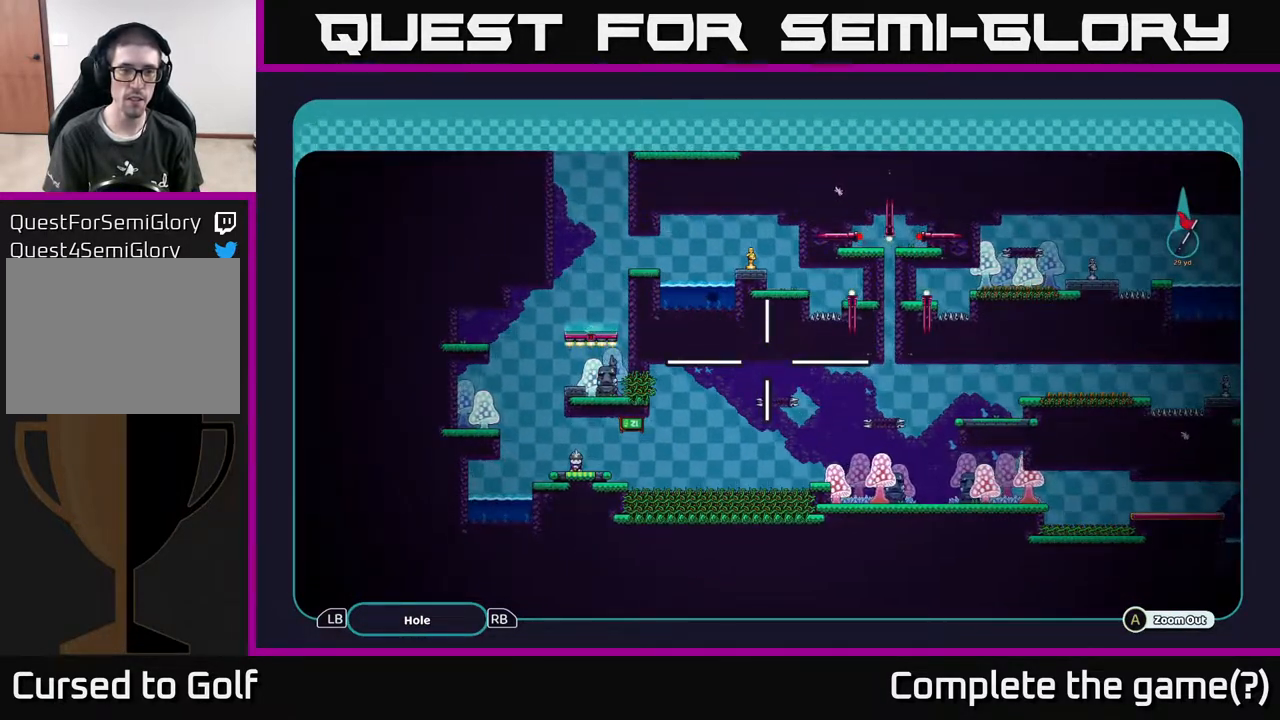
{"buttons": ["A"], "left_stick": "center", "right_stick": "center", "events": []}
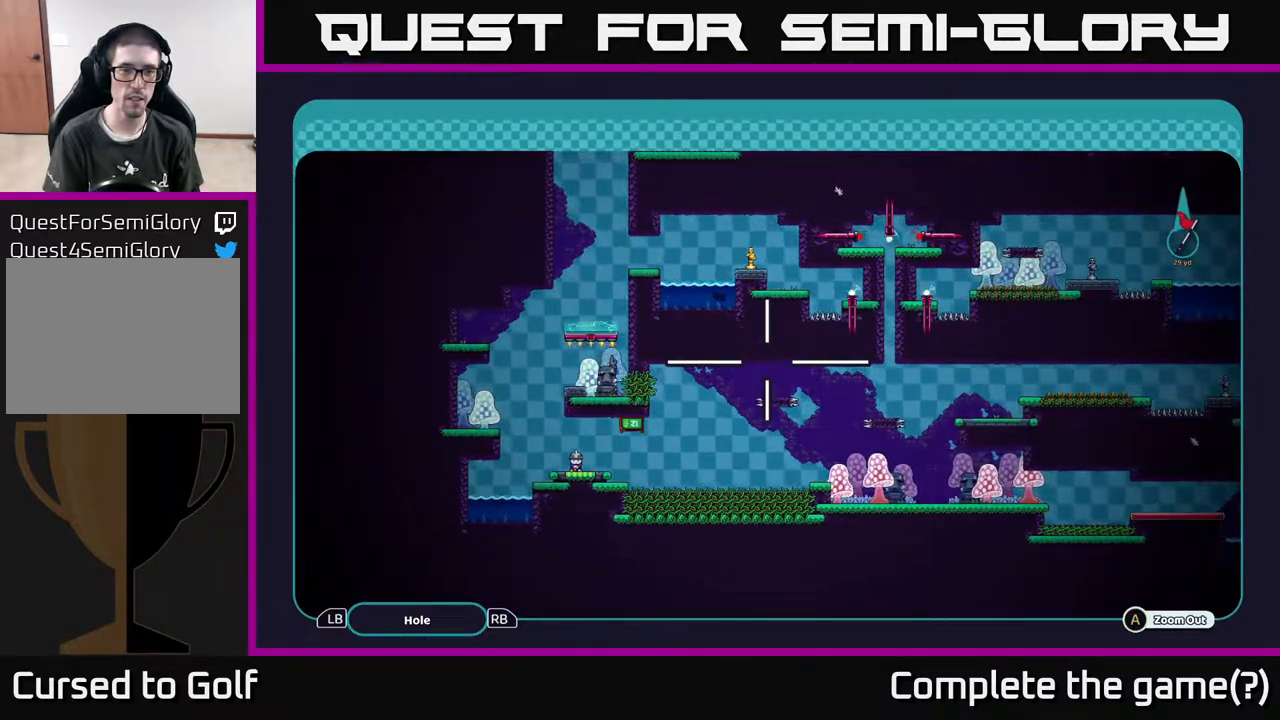
{"buttons": ["A"], "left_stick": "center", "right_stick": "center", "events": []}
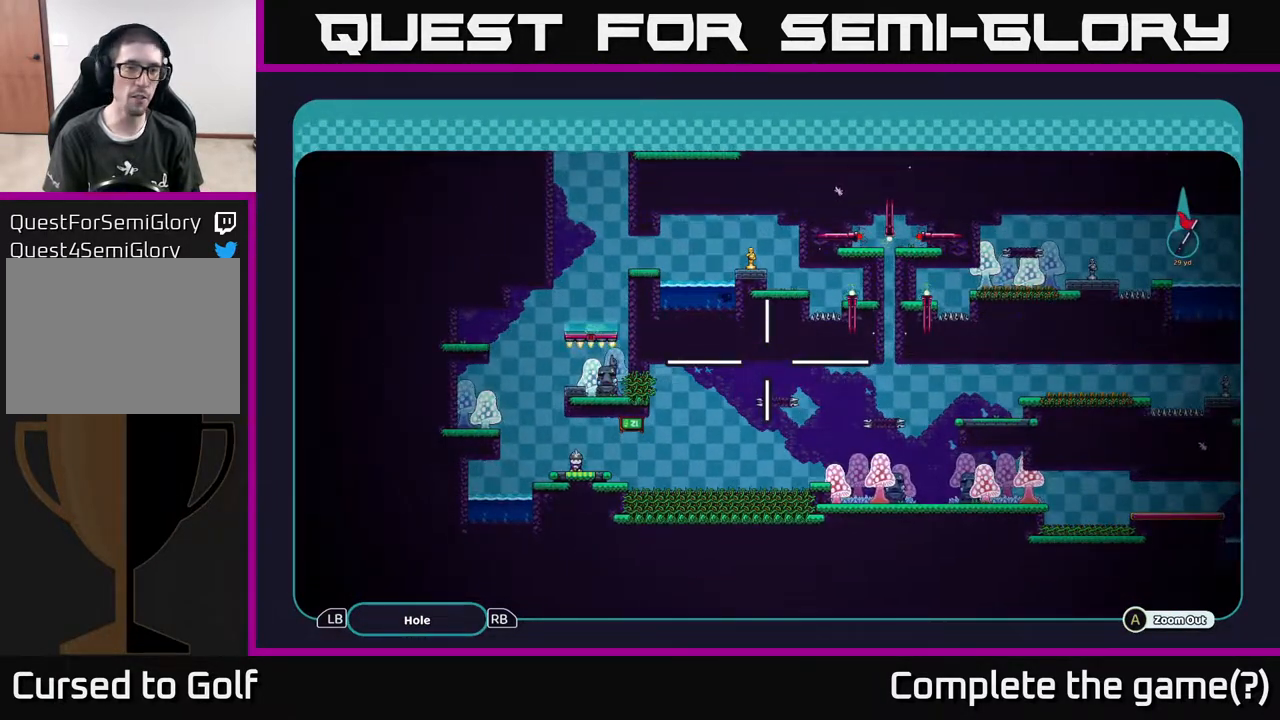
{"buttons": ["A"], "left_stick": "center", "right_stick": "center", "events": []}
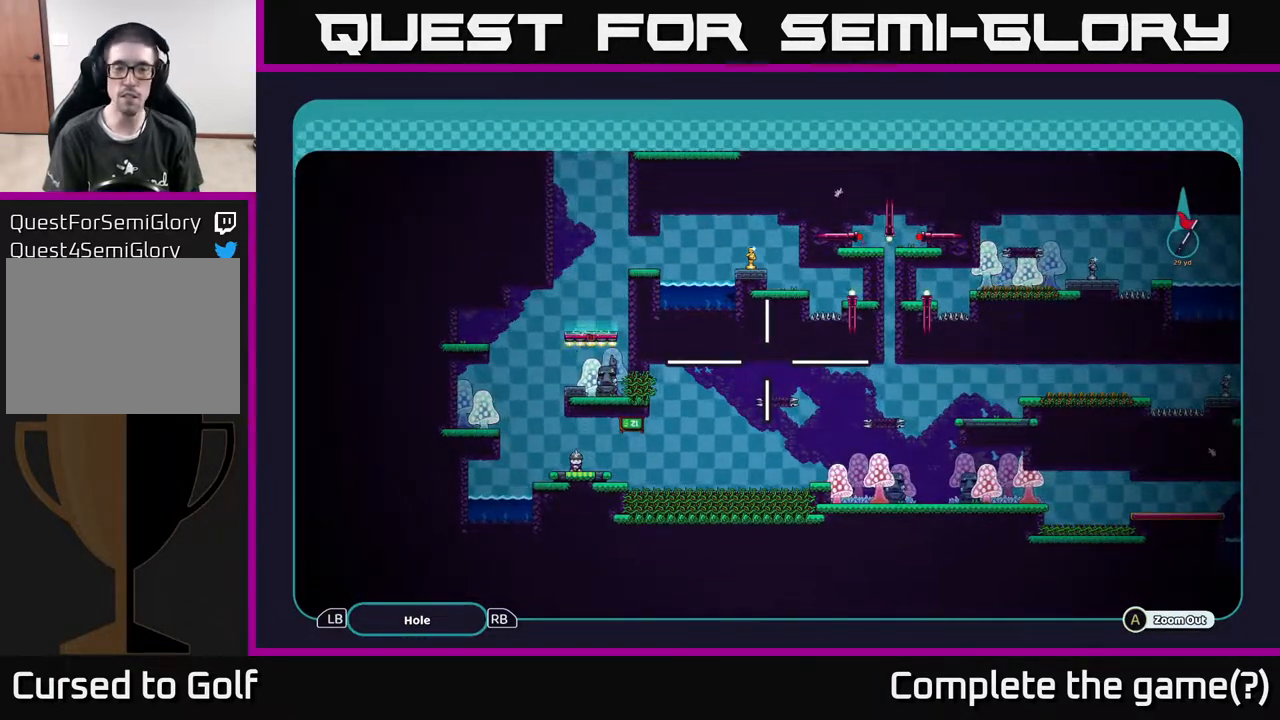
{"buttons": ["A"], "left_stick": "center", "right_stick": "center", "events": []}
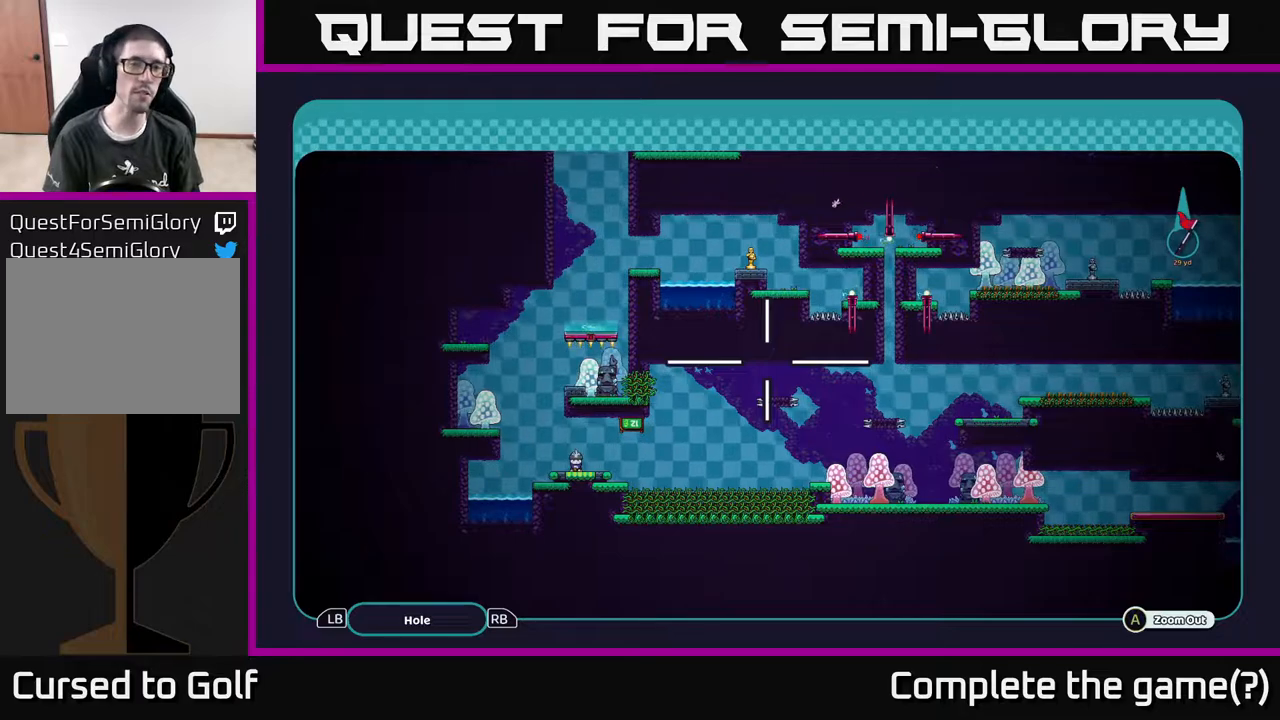
{"buttons": ["A"], "left_stick": "center", "right_stick": "center", "events": []}
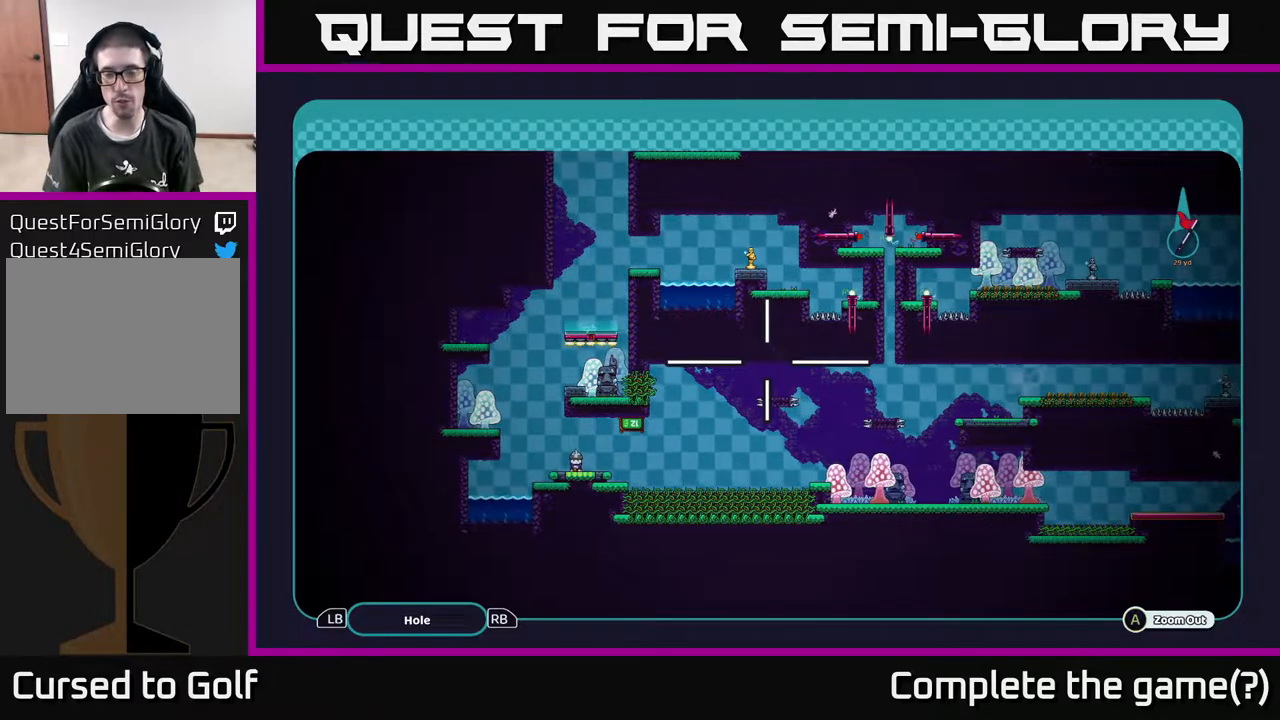
{"buttons": ["A"], "left_stick": "up", "right_stick": "center", "events": [[267, "left_stick", "up"]]}
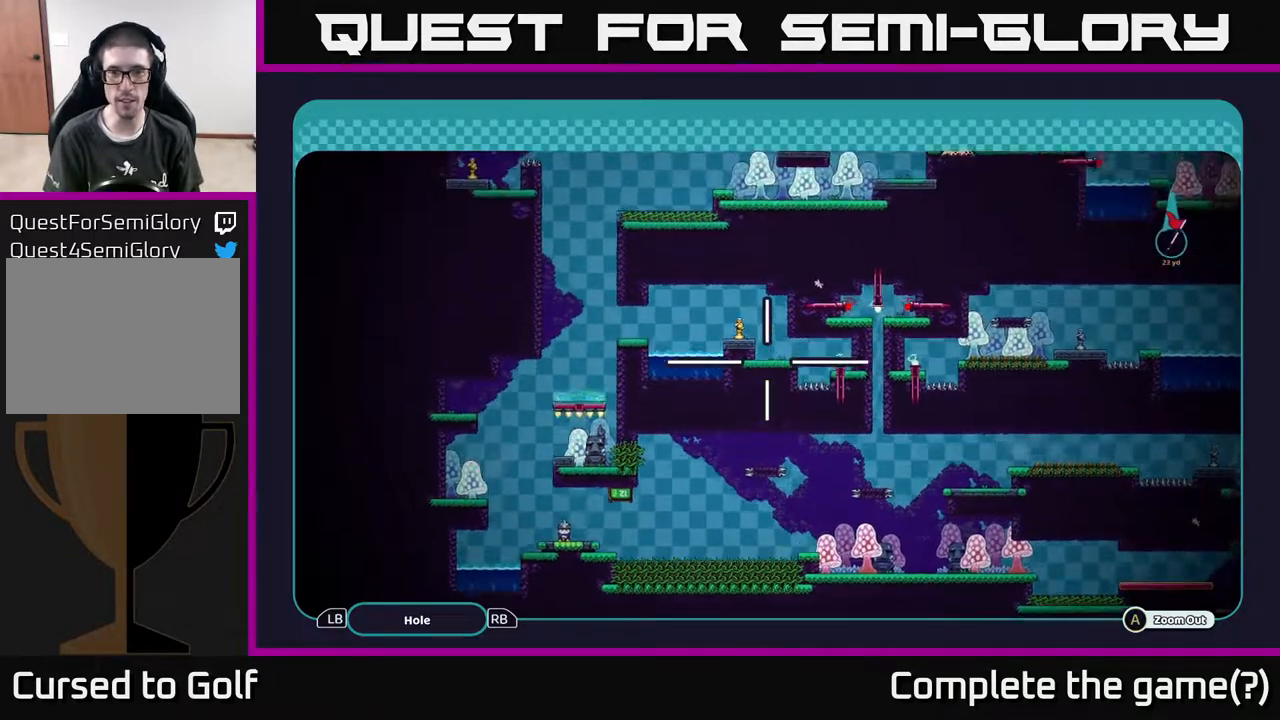
{"buttons": ["A"], "left_stick": "up", "right_stick": "center", "events": []}
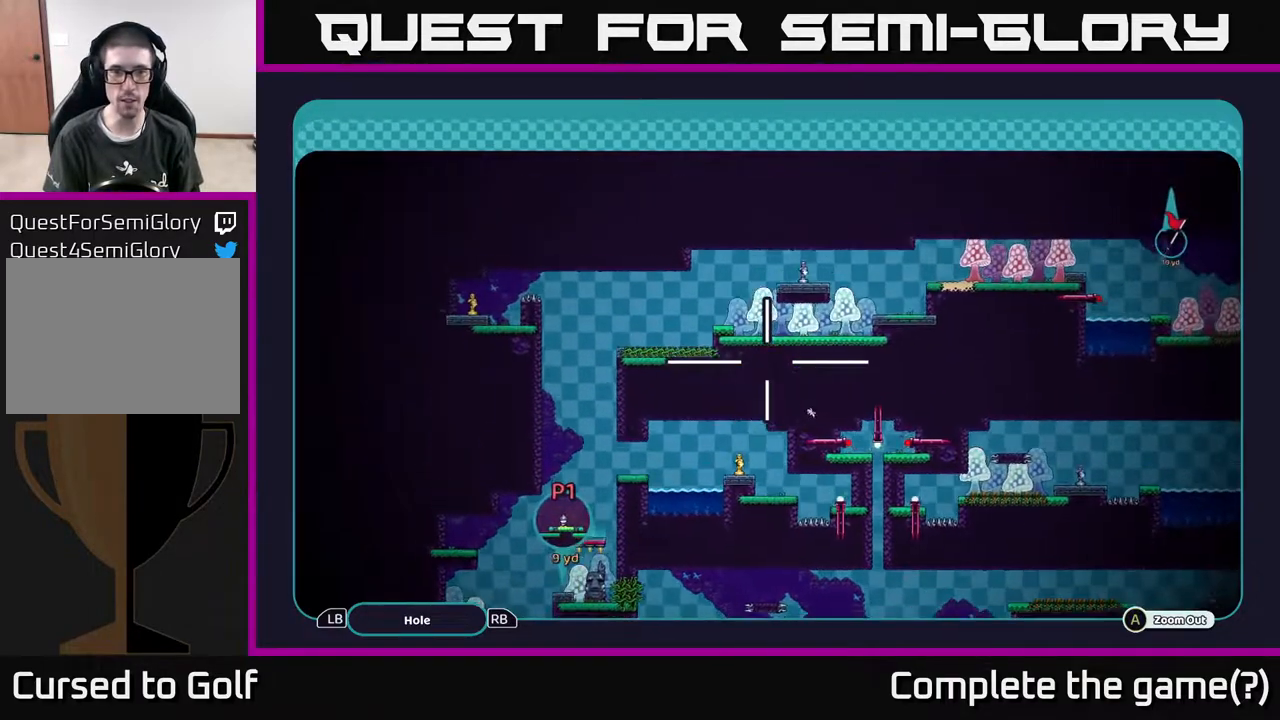
{"buttons": ["A"], "left_stick": "center", "right_stick": "center", "events": [[100, "left_stick", "center"]]}
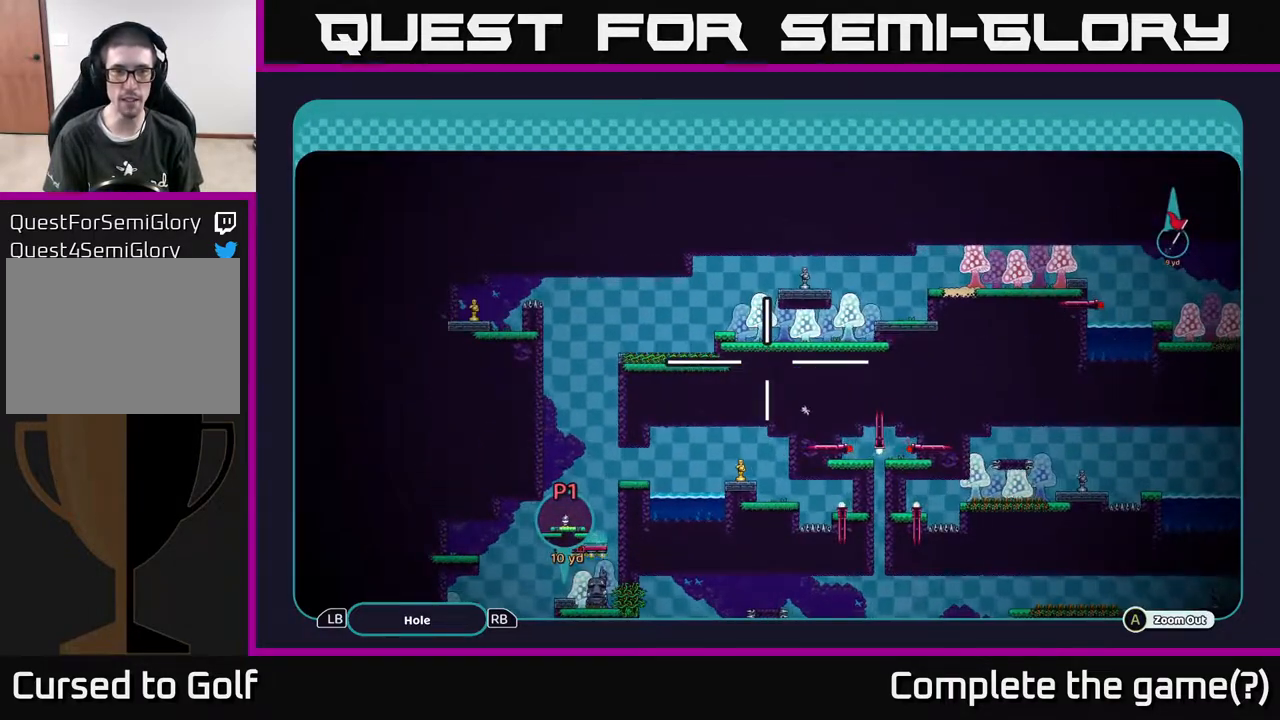
{"buttons": ["A"], "left_stick": "center", "right_stick": "center", "events": []}
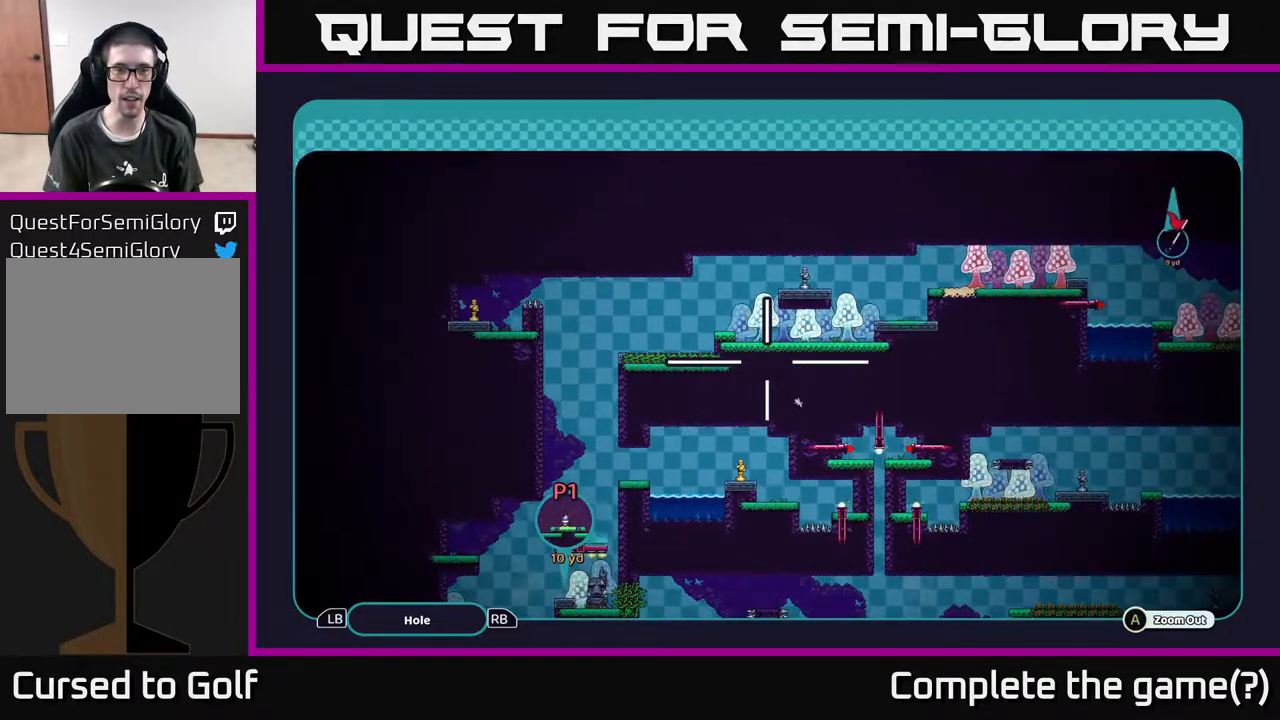
{"buttons": ["A"], "left_stick": "down-left", "right_stick": "center", "events": [[200, "left_stick", "down-left"]]}
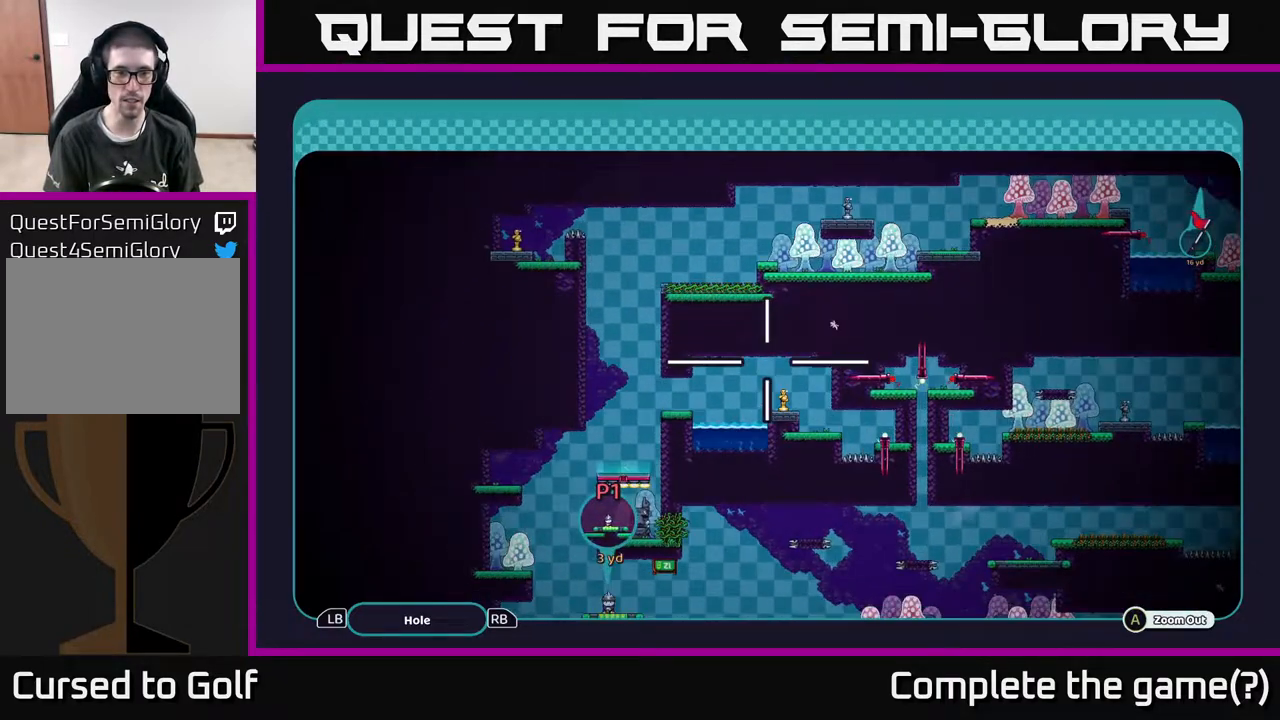
{"buttons": ["A"], "left_stick": "center", "right_stick": "center", "events": [[17, "left_stick", "center"]]}
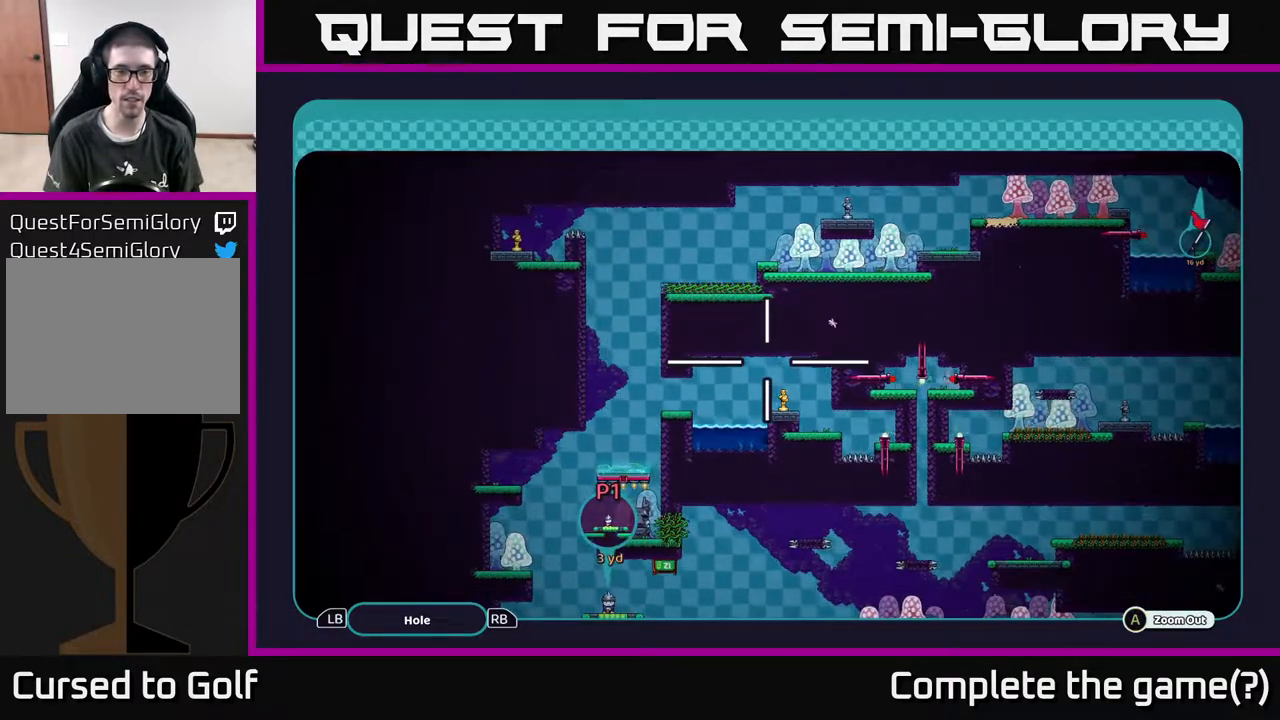
{"buttons": ["A"], "left_stick": "down-right", "right_stick": "center", "events": [[267, "left_stick", "down"], [467, "left_stick", "down-right"]]}
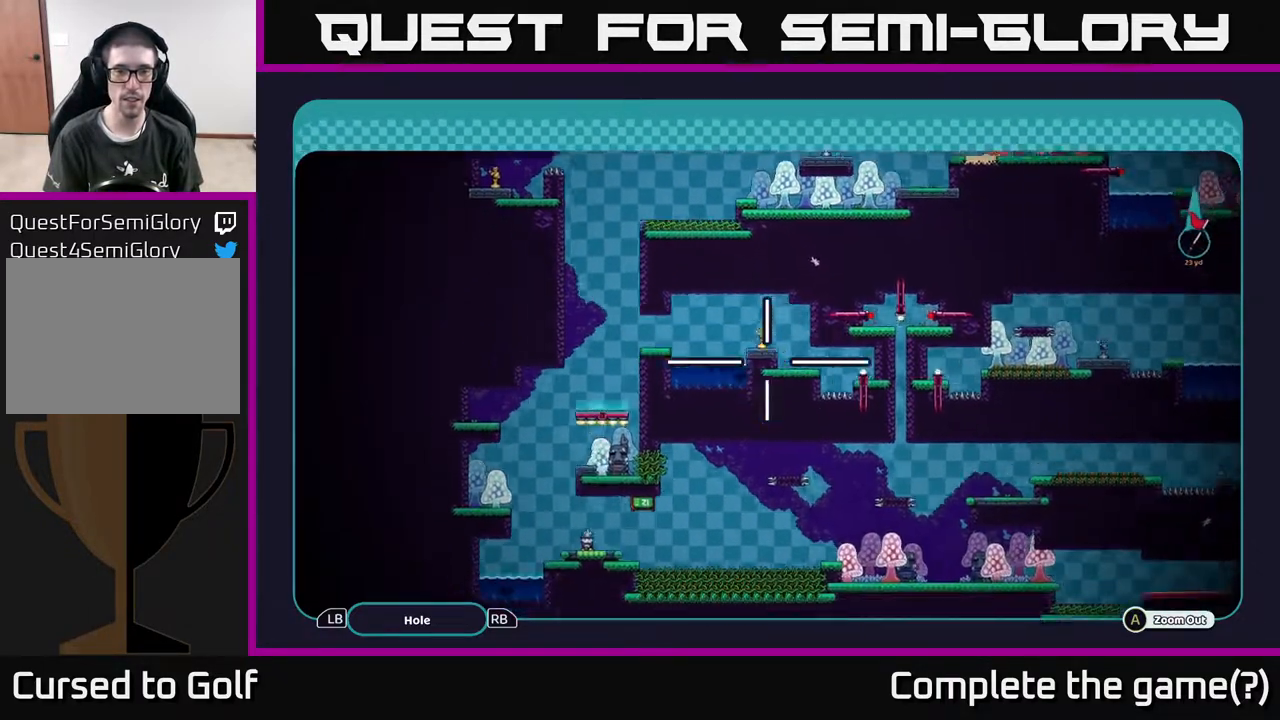
{"buttons": ["A"], "left_stick": "center", "right_stick": "center", "events": [[83, "left_stick", "right"], [333, "left_stick", "down-right"], [467, "left_stick", "center"]]}
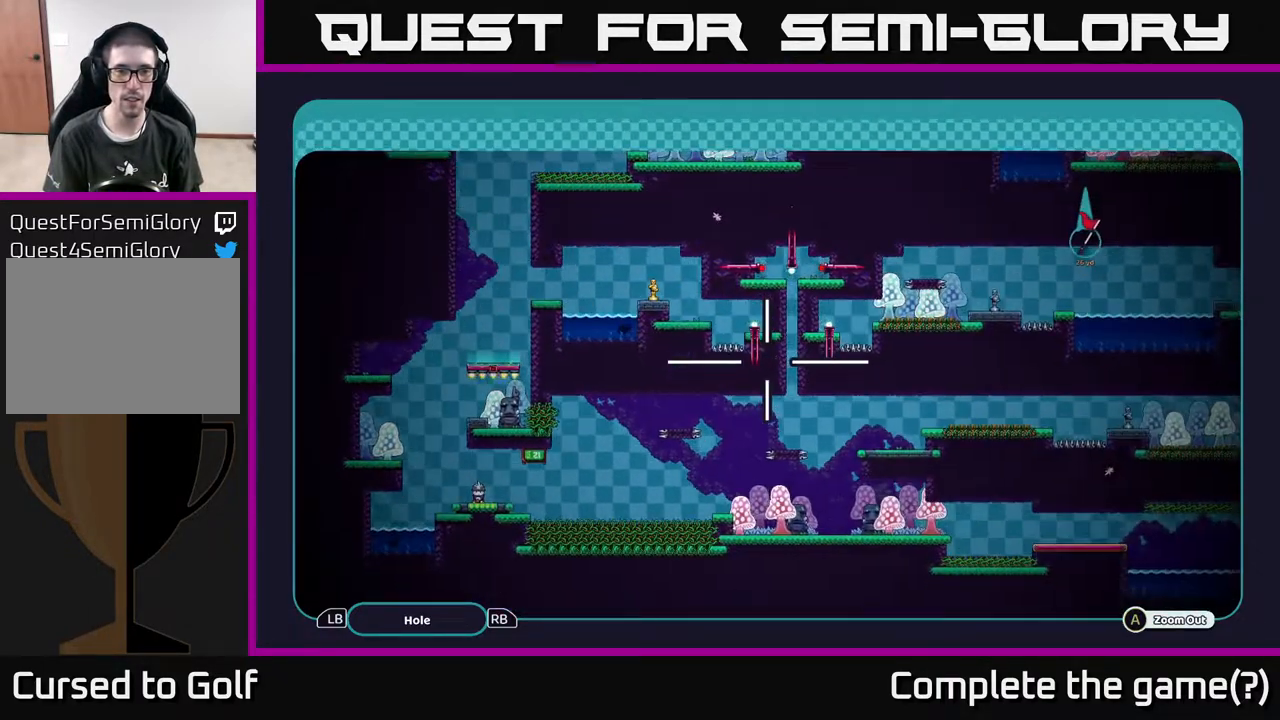
{"buttons": ["A"], "left_stick": "center", "right_stick": "center", "events": []}
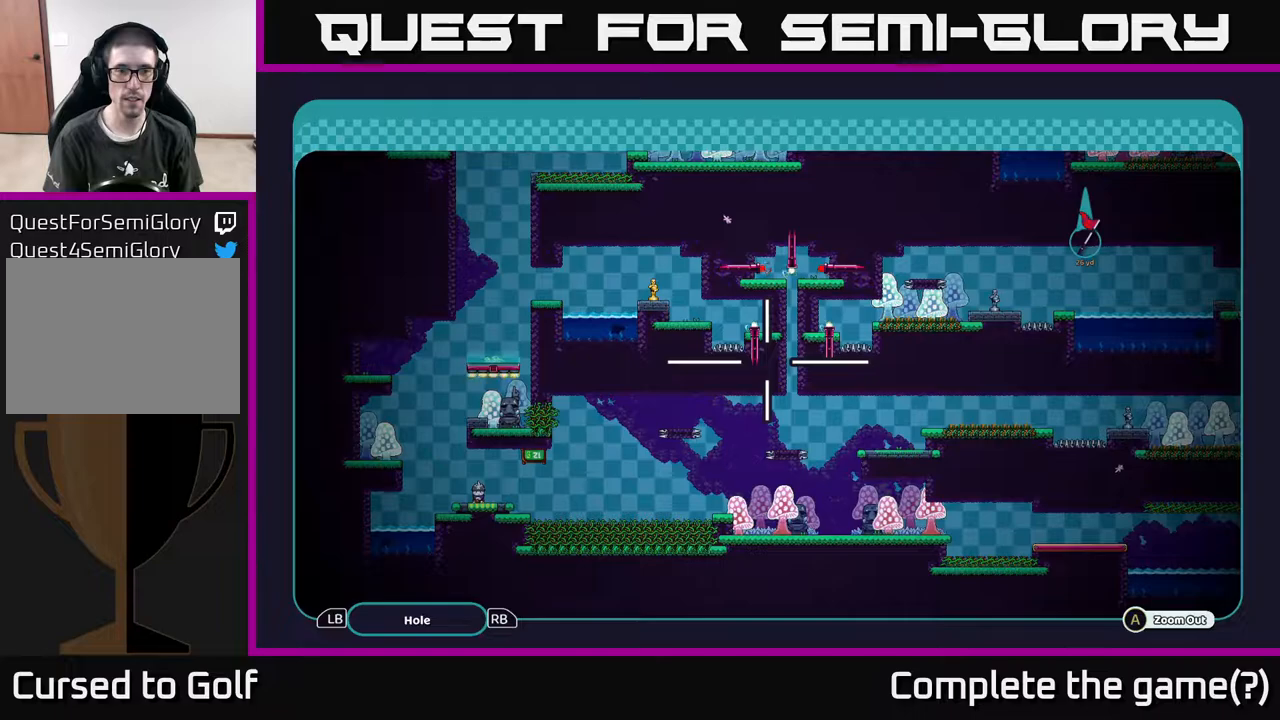
{"buttons": ["A"], "left_stick": "center", "right_stick": "center", "events": []}
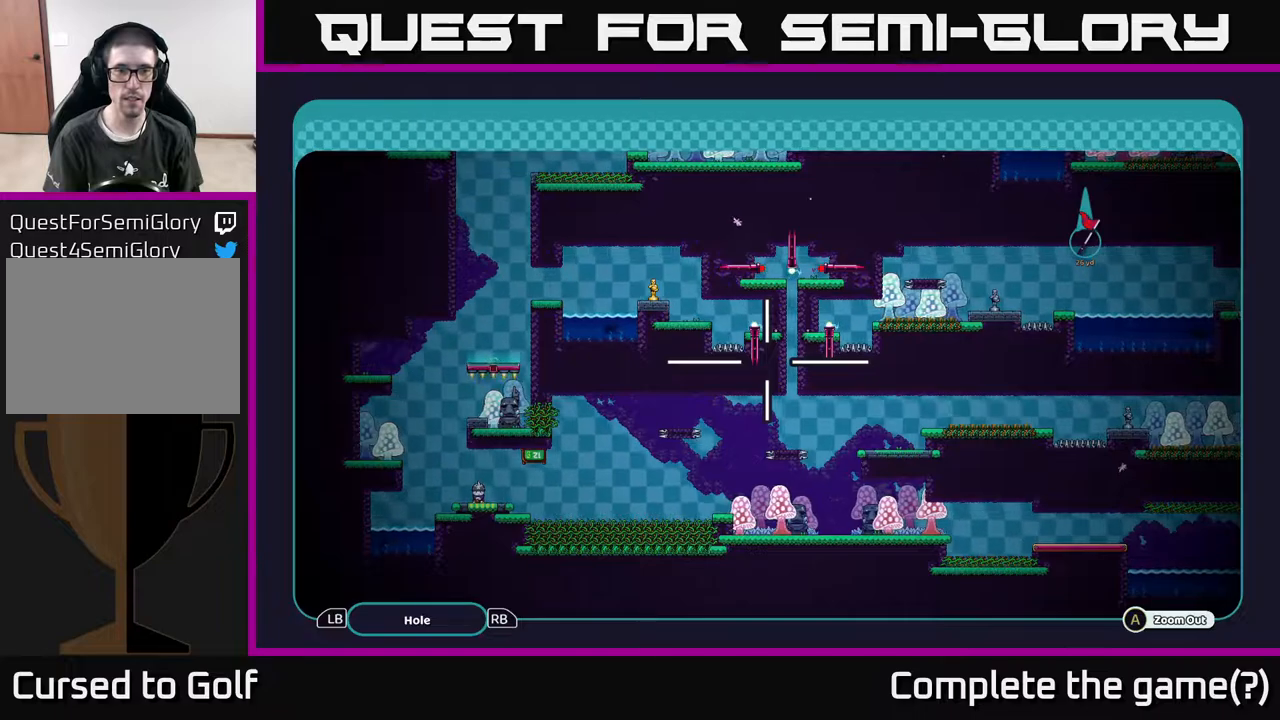
{"buttons": ["A"], "left_stick": "center", "right_stick": "center", "events": []}
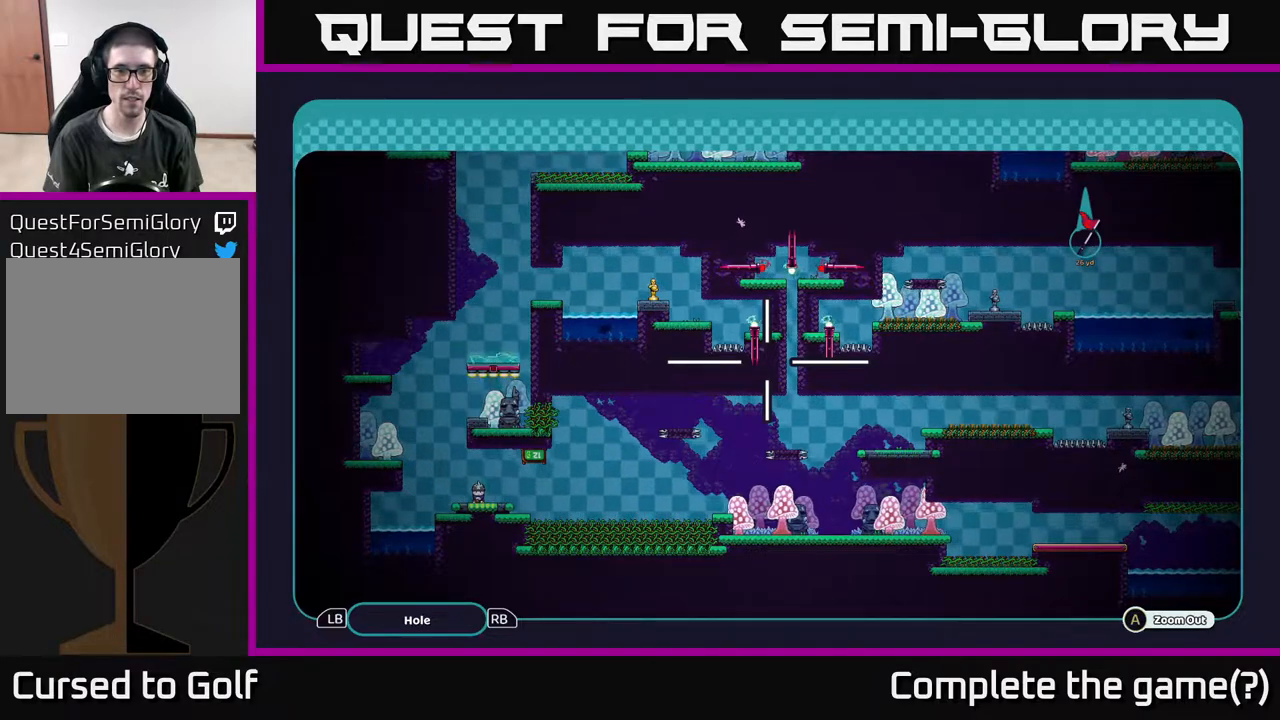
{"buttons": ["A"], "left_stick": "center", "right_stick": "center", "events": [[183, "left_stick", "down-right"], [450, "left_stick", "center"]]}
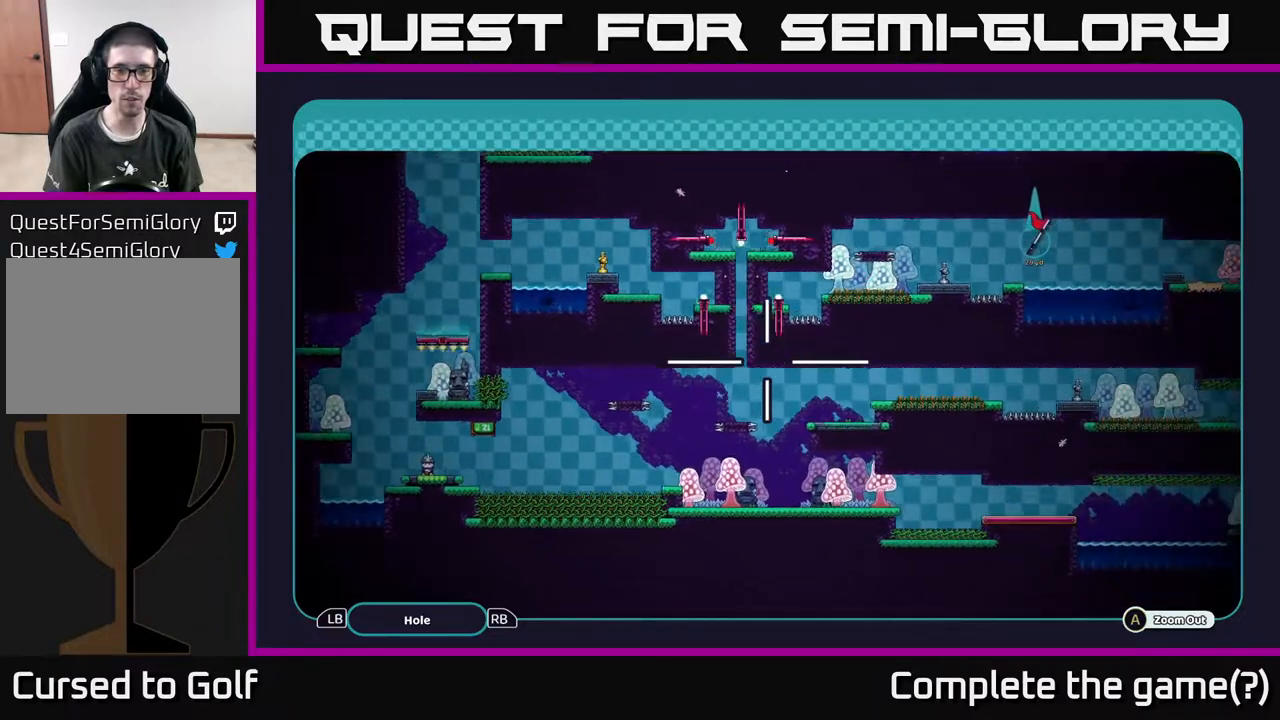
{"buttons": ["A"], "left_stick": "center", "right_stick": "center", "events": []}
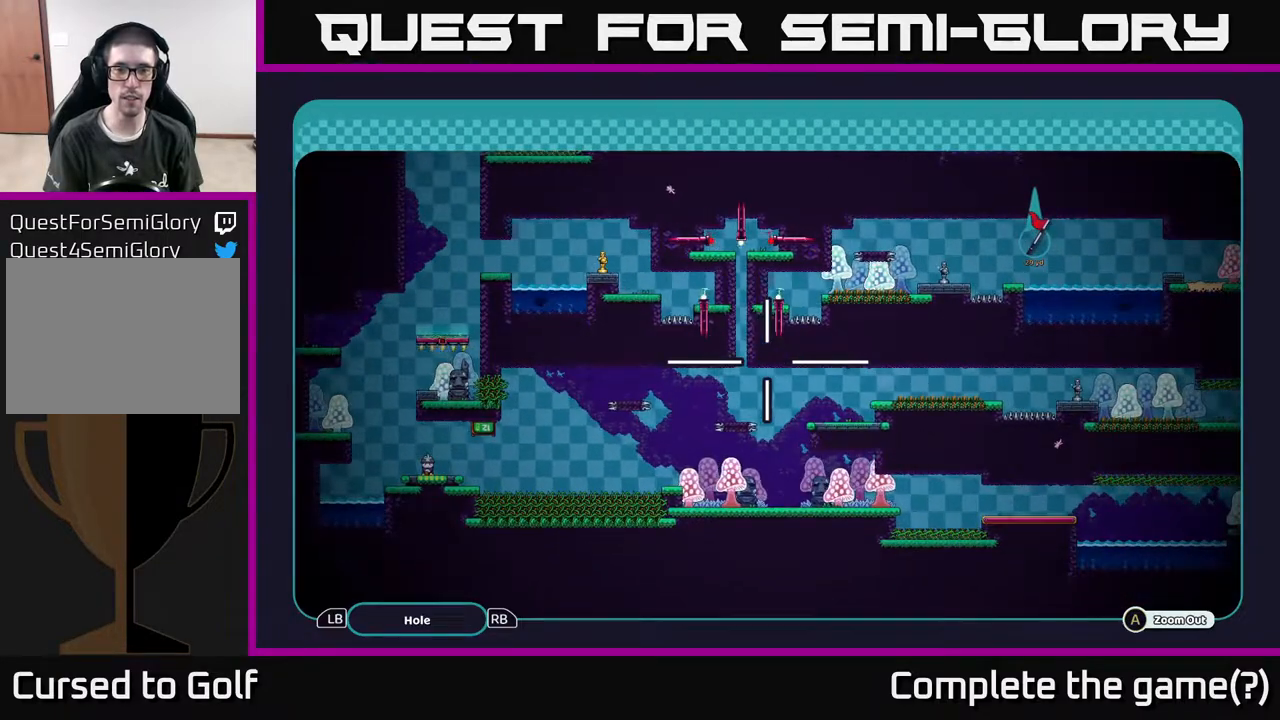
{"buttons": ["A"], "left_stick": "right", "right_stick": "center", "events": [[333, "left_stick", "right"]]}
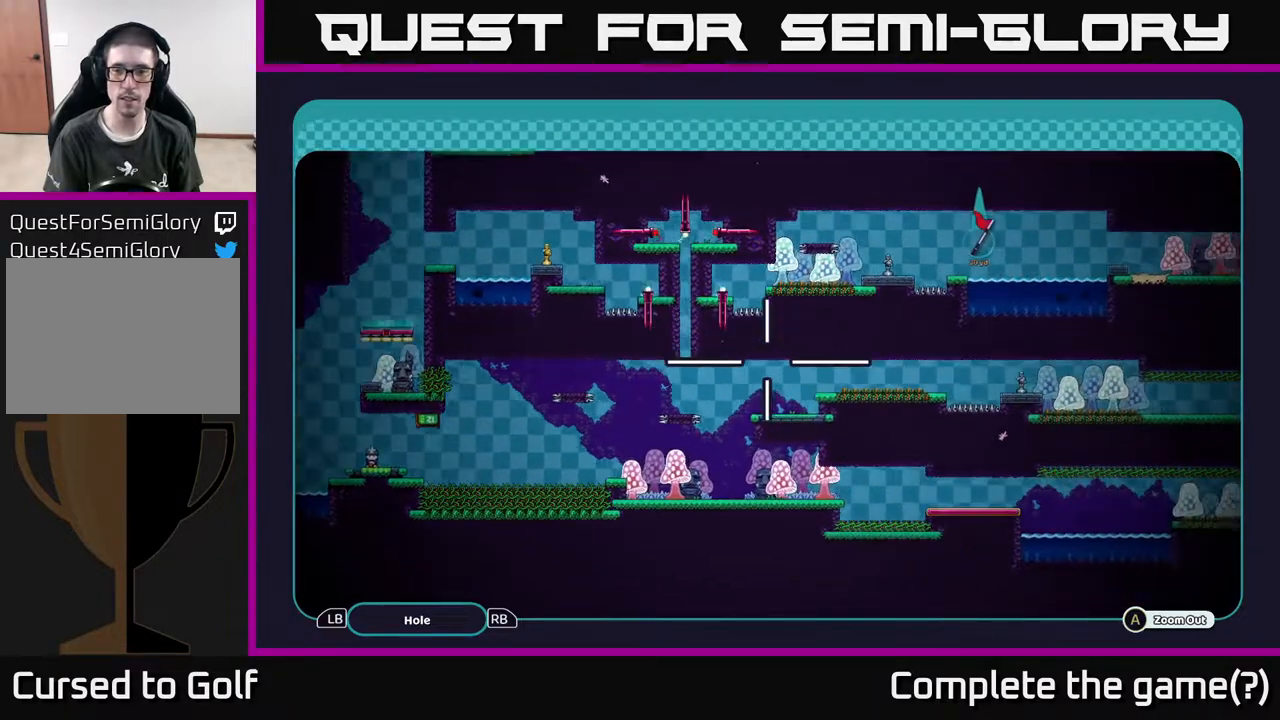
{"buttons": ["A"], "left_stick": "down", "right_stick": "center", "events": [[367, "left_stick", "center"], [417, "left_stick", "down"]]}
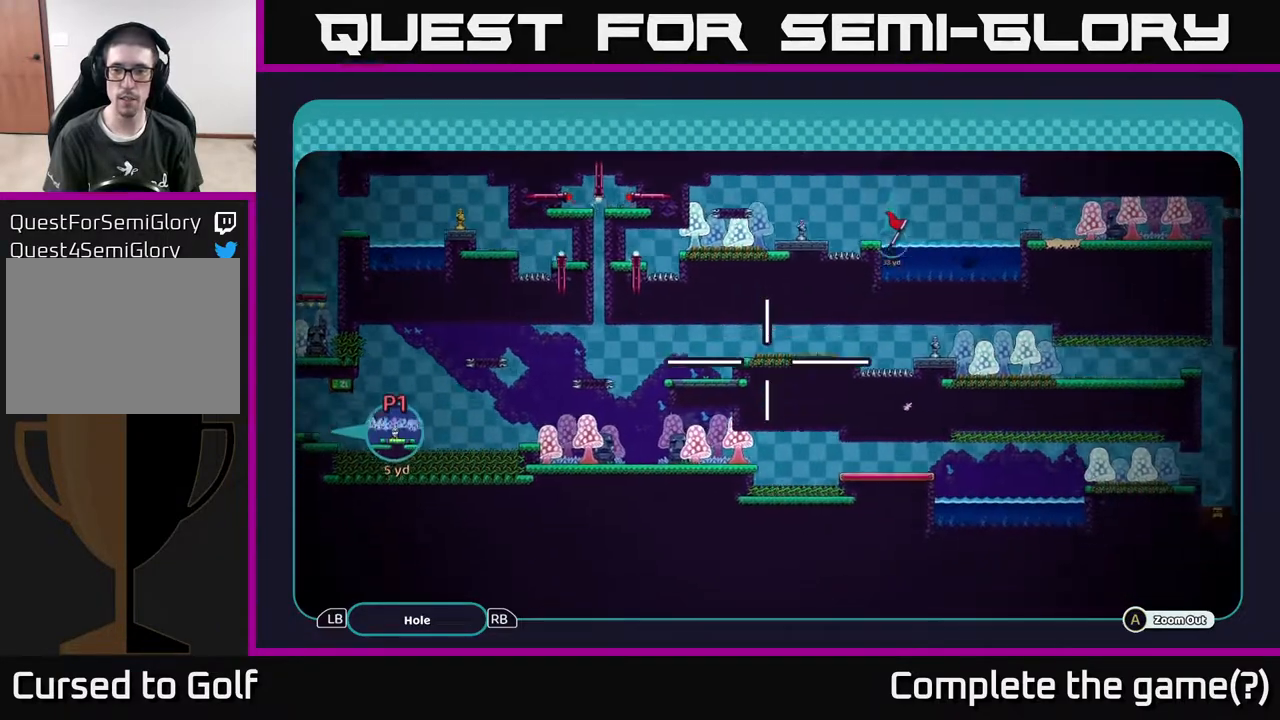
{"buttons": ["A"], "left_stick": "center", "right_stick": "center", "events": [[83, "left_stick", "down-right"], [367, "left_stick", "right"], [467, "left_stick", "center"]]}
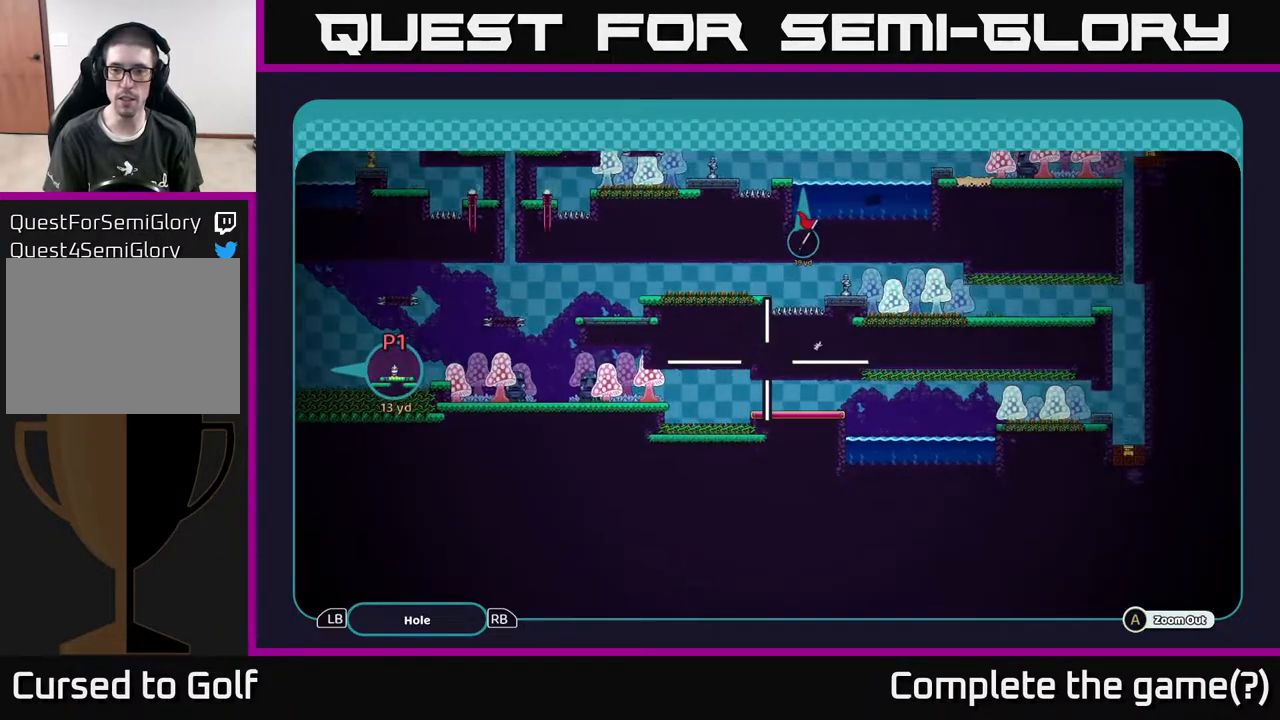
{"buttons": ["A"], "left_stick": "center", "right_stick": "center", "events": []}
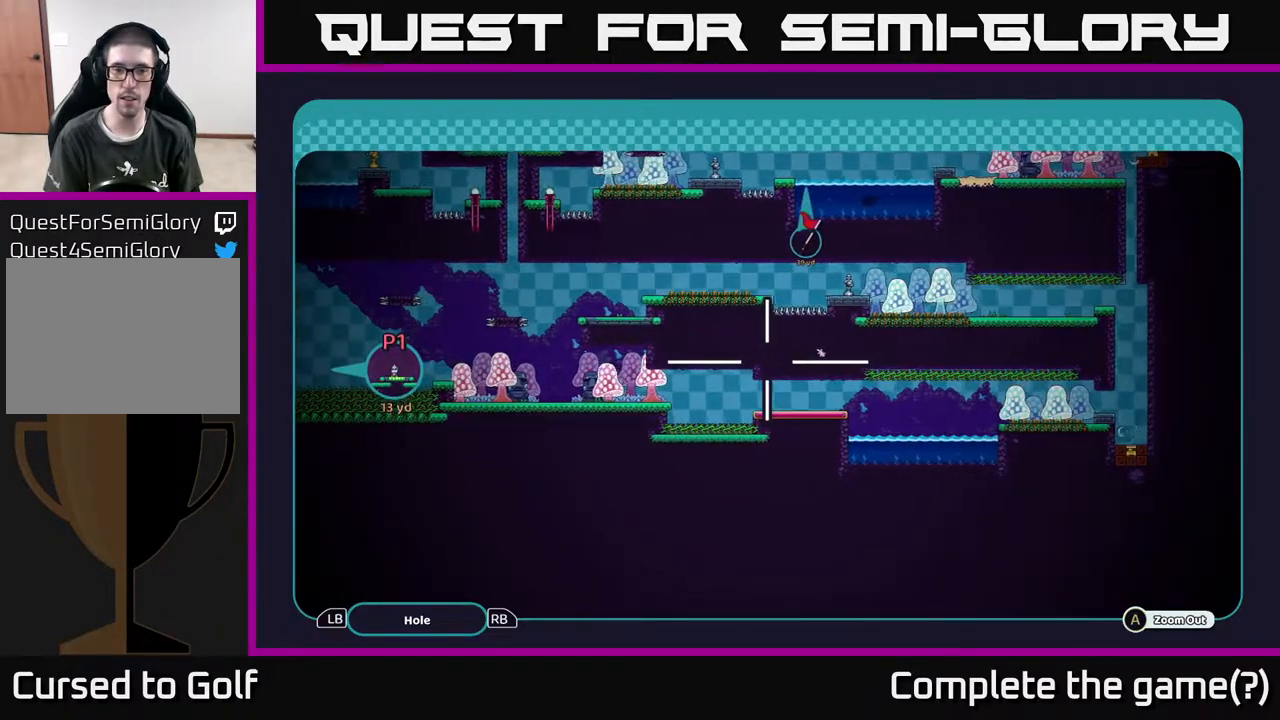
{"buttons": ["A"], "left_stick": "left", "right_stick": "center", "events": [[33, "left_stick", "left"], [217, "left_stick", "up-left"], [367, "left_stick", "left"]]}
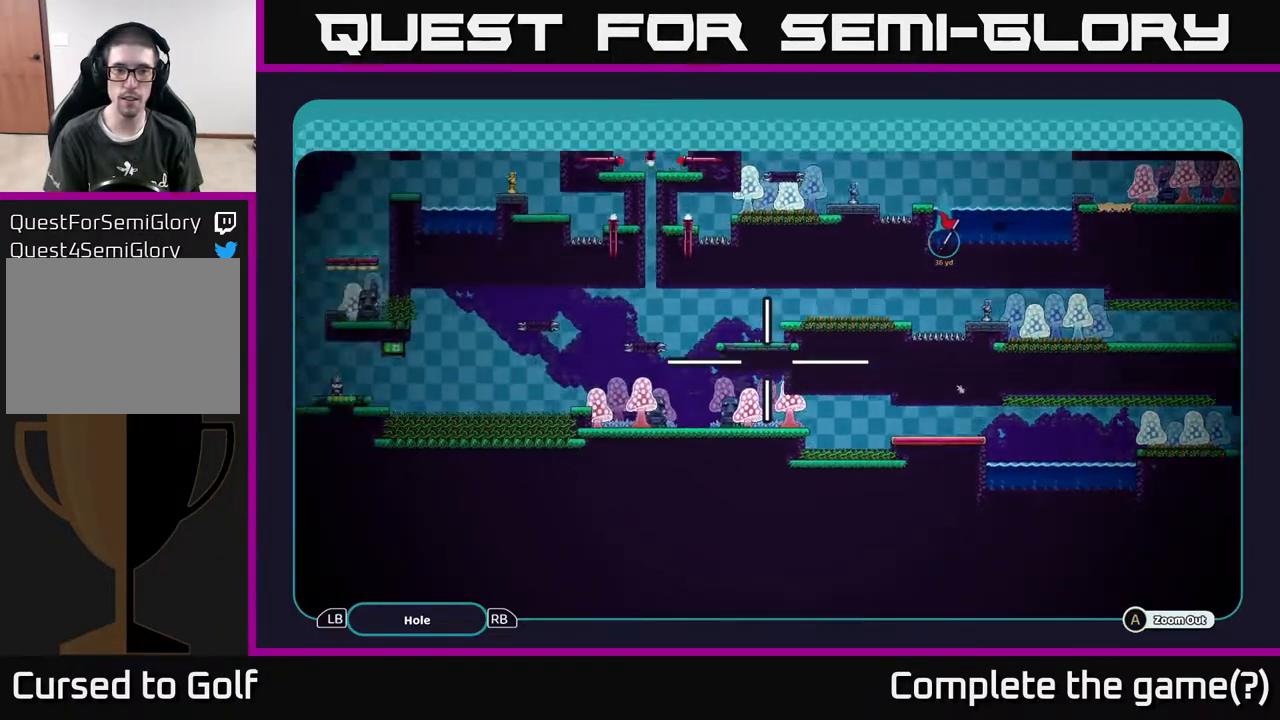
{"buttons": ["A"], "left_stick": "center", "right_stick": "center", "events": [[50, "left_stick", "down-left"], [183, "left_stick", "center"]]}